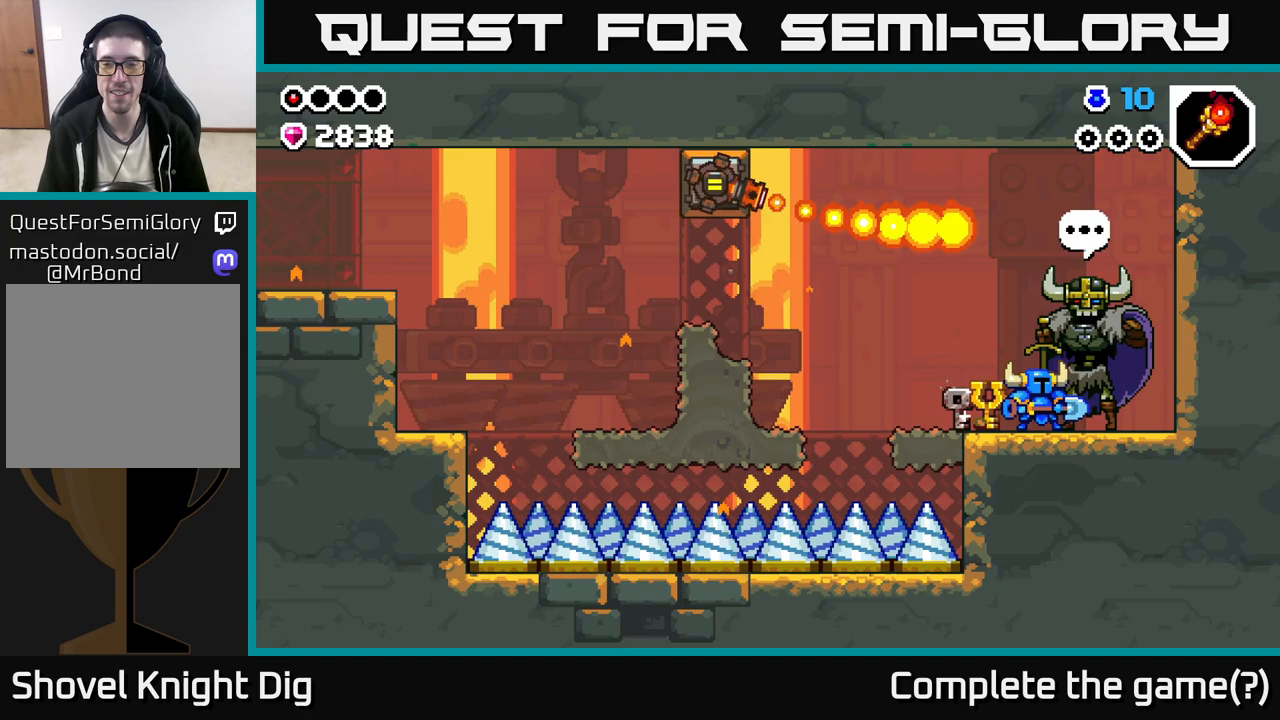
Gameplay with a controller (Xbox layout); each line is a JSON object with the inputs held at the frame after it. "events" lists button and stick changes between this image and that frame as [ms after this image, input, new state], when the widget could be followed in between.
{"buttons": [], "left_stick": "center", "right_stick": "center", "events": [[67, "left_stick", "left"], [267, "left_stick", "center"]]}
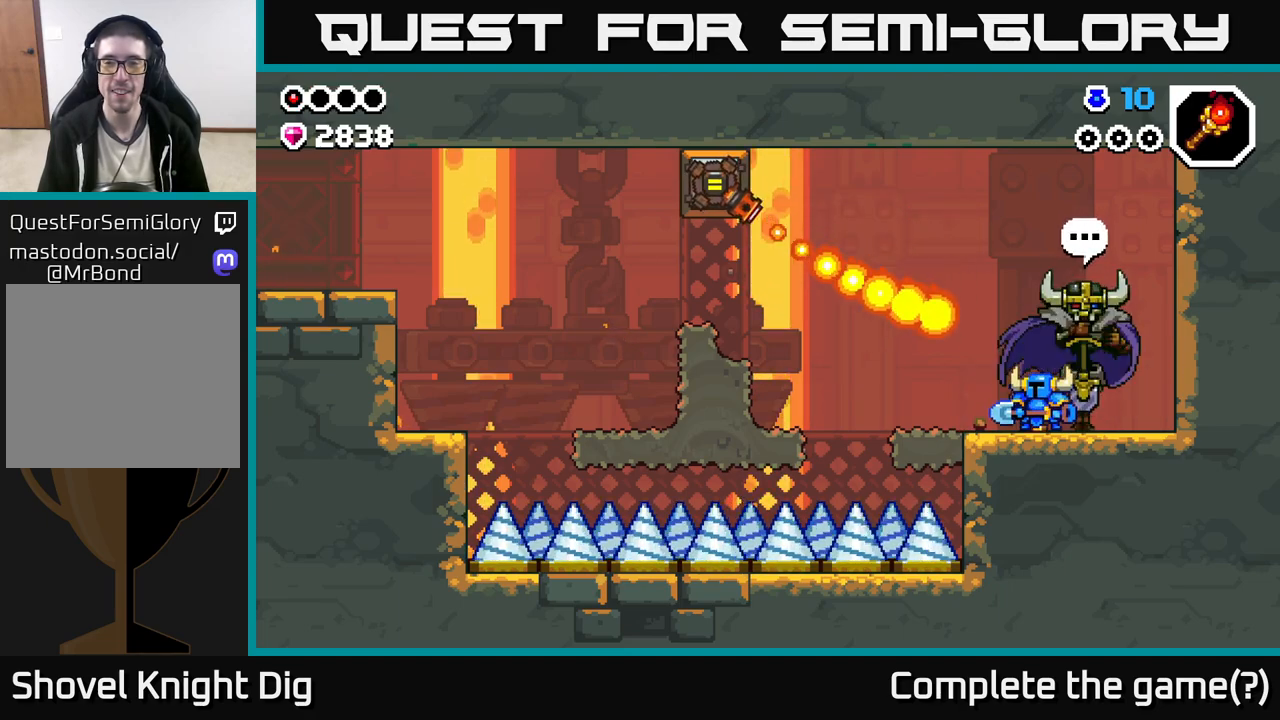
{"buttons": [], "left_stick": "center", "right_stick": "center", "events": []}
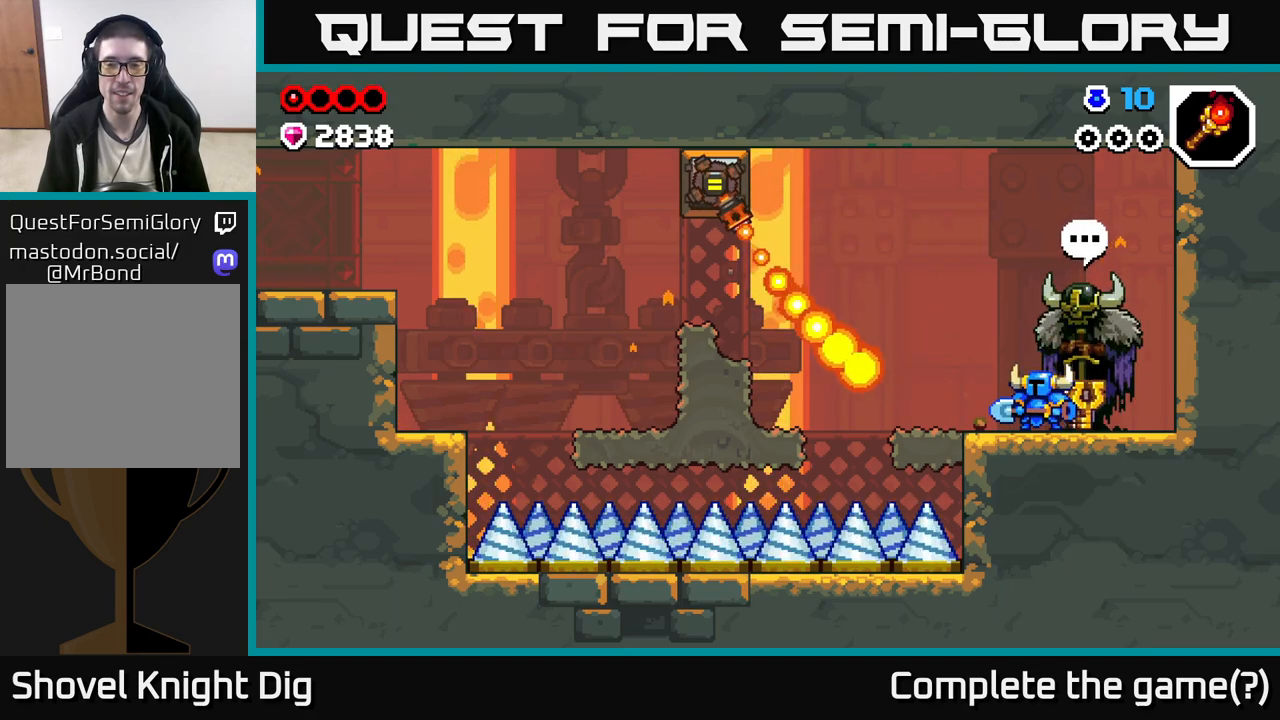
{"buttons": [], "left_stick": "center", "right_stick": "center", "events": []}
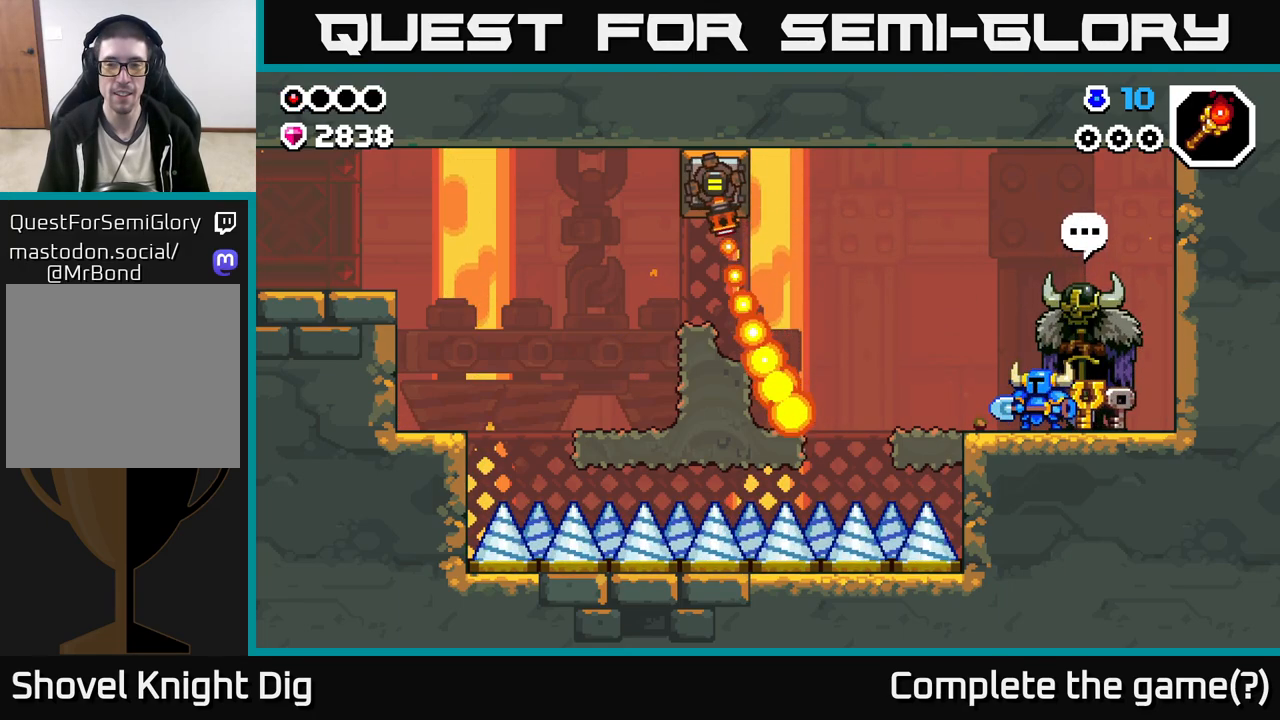
{"buttons": [], "left_stick": "center", "right_stick": "center", "events": [[83, "left_stick", "left"], [300, "left_stick", "center"]]}
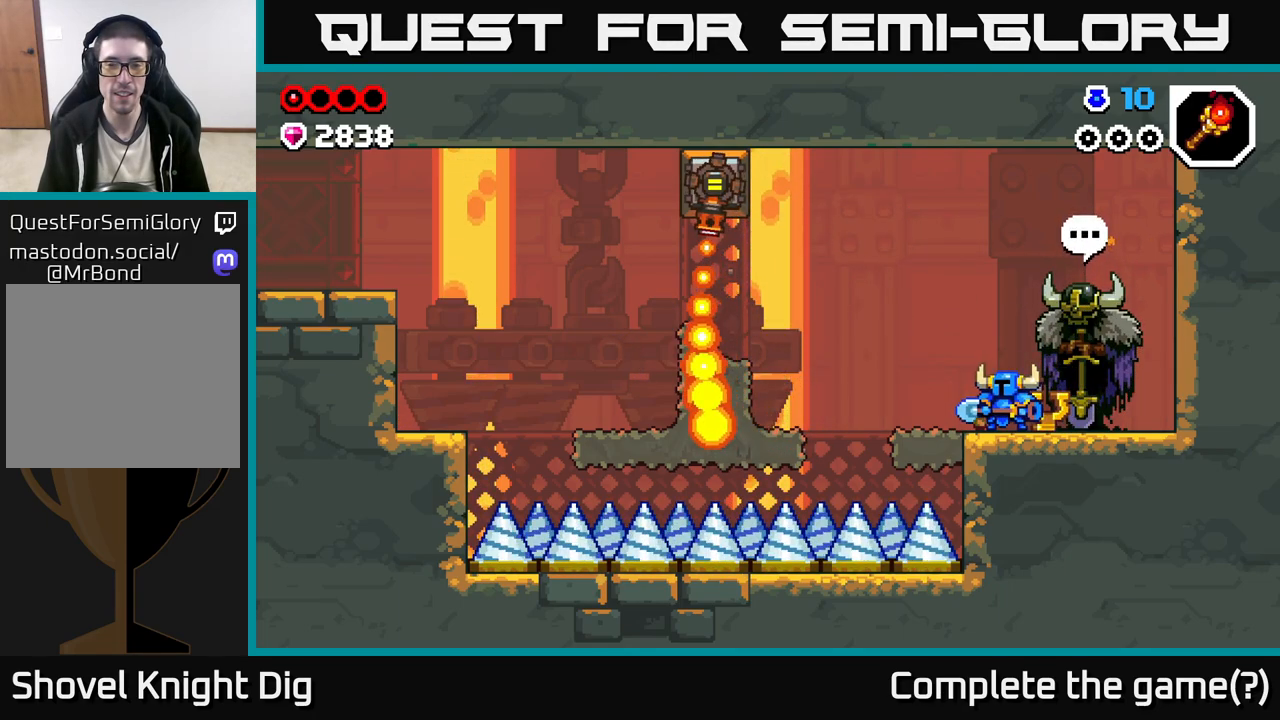
{"buttons": [], "left_stick": "left", "right_stick": "center", "events": [[133, "left_stick", "left"]]}
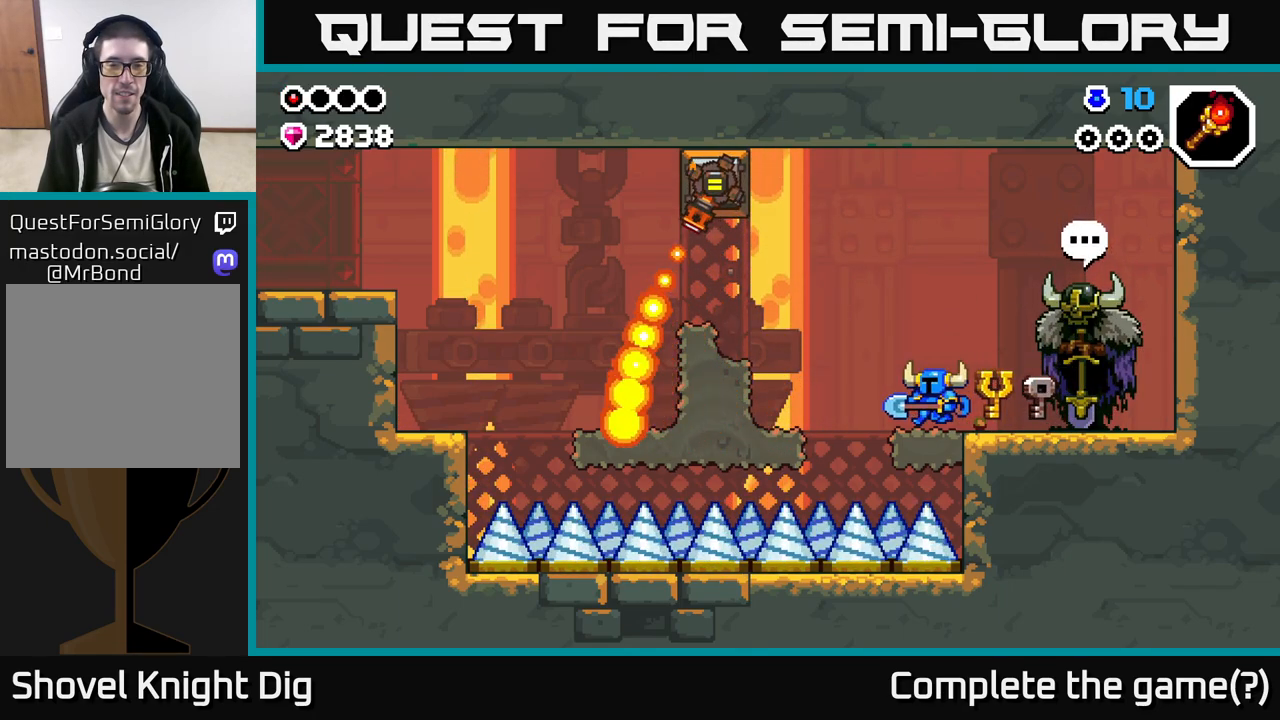
{"buttons": [], "left_stick": "left", "right_stick": "center", "events": [[100, "A", "down"], [483, "A", "up"]]}
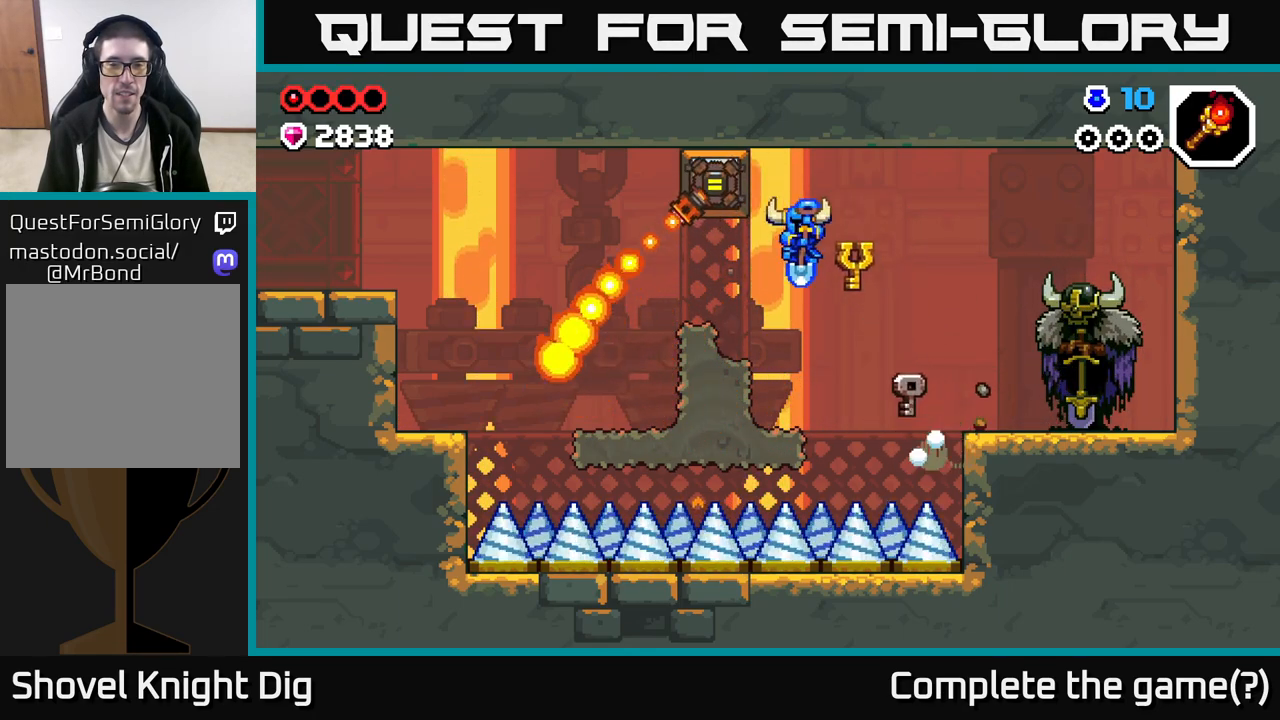
{"buttons": ["A"], "left_stick": "center", "right_stick": "center", "events": [[350, "left_stick", "center"], [500, "A", "down"]]}
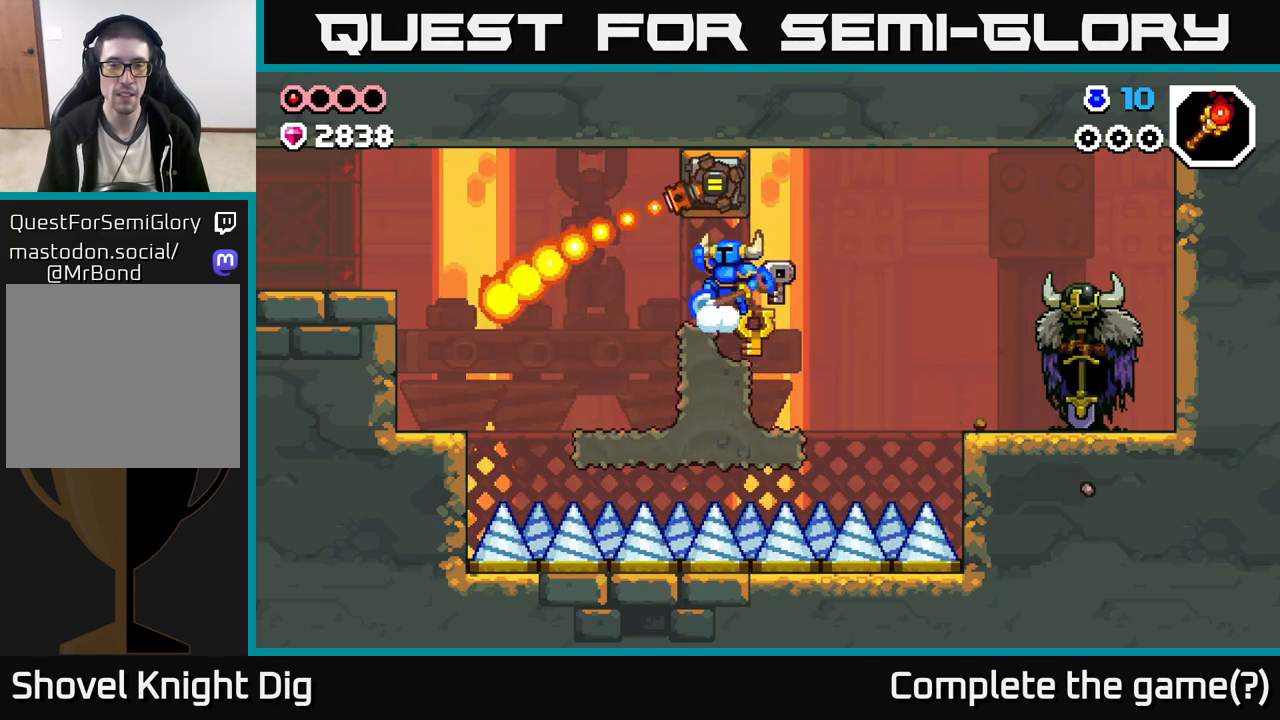
{"buttons": [], "left_stick": "center", "right_stick": "center", "events": [[100, "A", "up"], [100, "left_stick", "left"], [233, "left_stick", "center"]]}
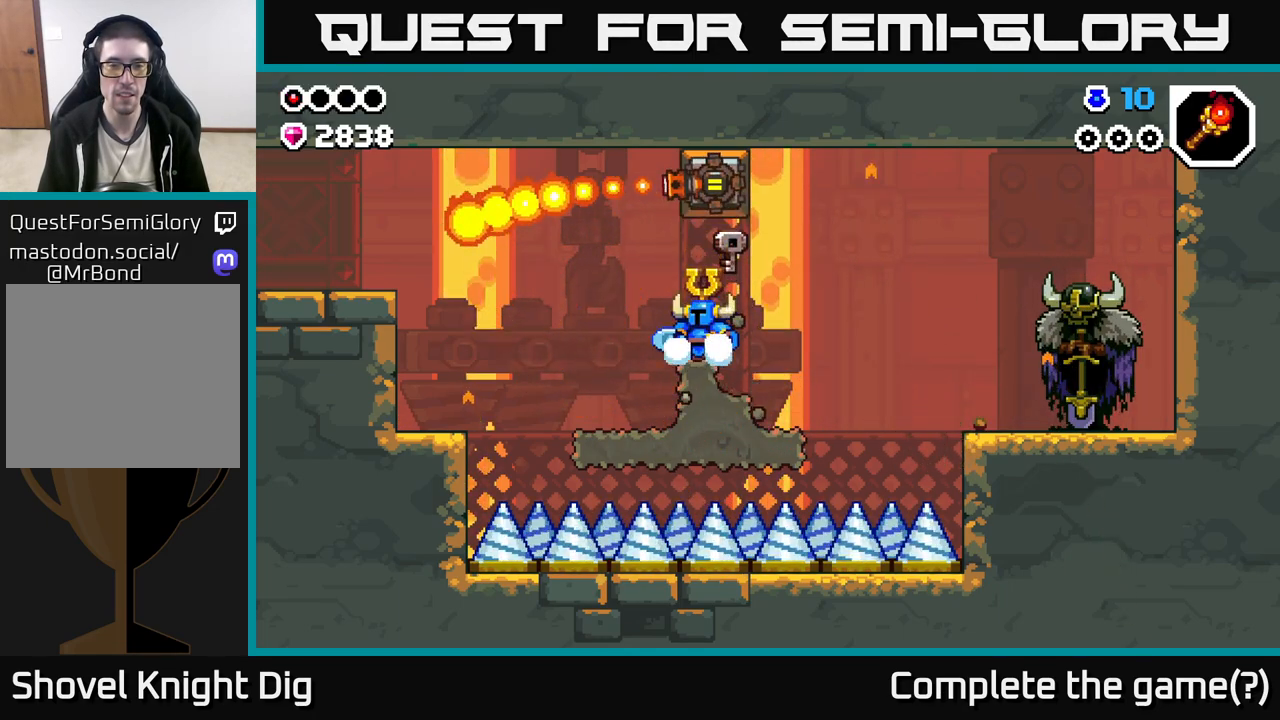
{"buttons": [], "left_stick": "left", "right_stick": "center", "events": [[100, "left_stick", "left"]]}
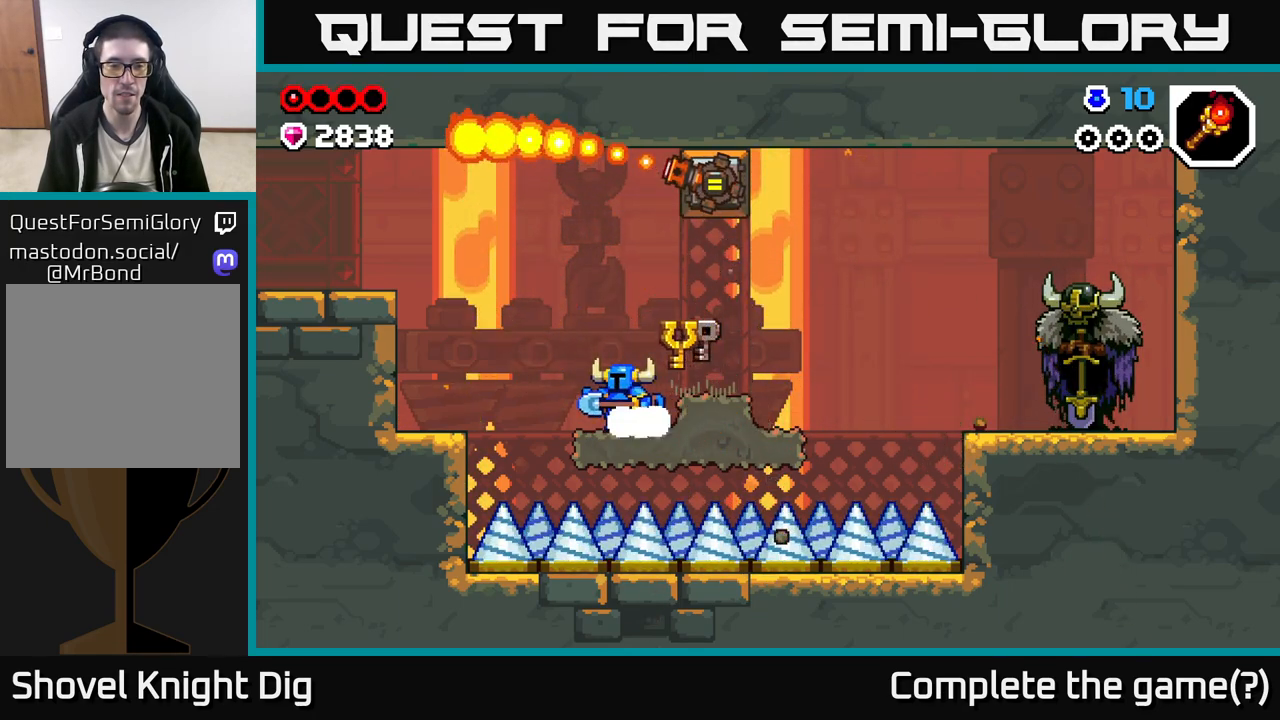
{"buttons": [], "left_stick": "left", "right_stick": "center", "events": [[117, "A", "down"], [317, "A", "up"]]}
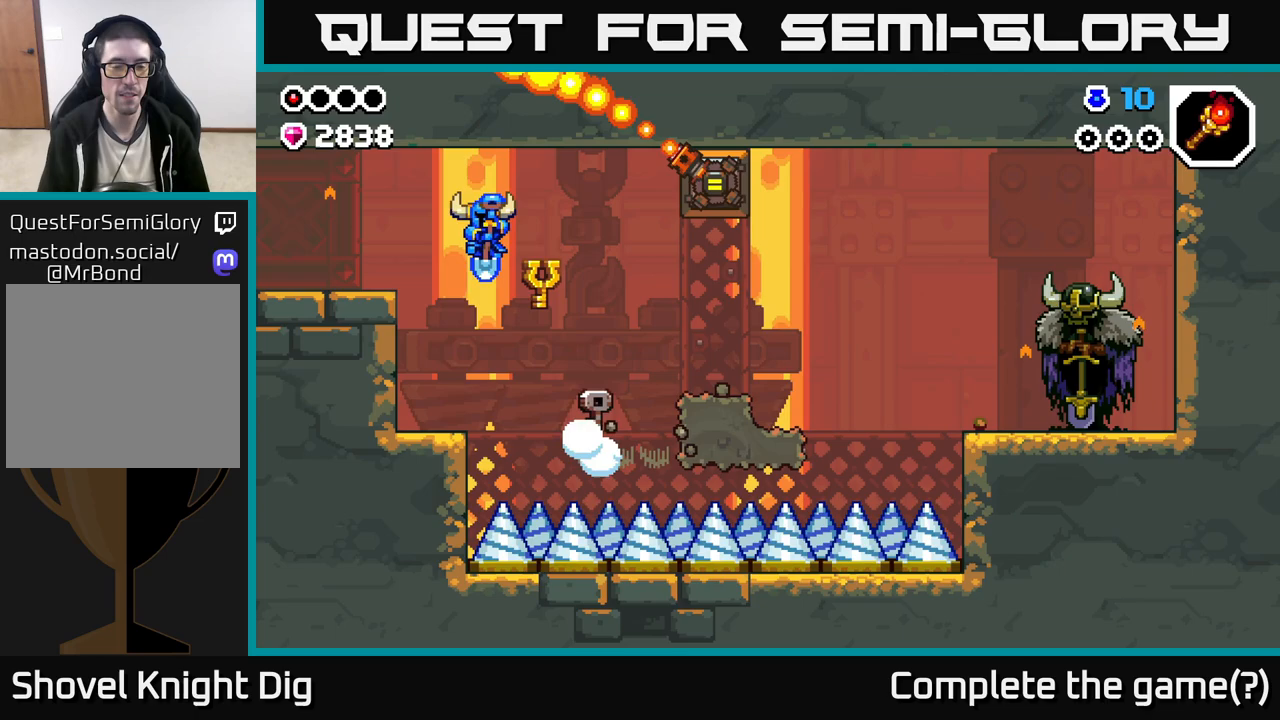
{"buttons": ["A"], "left_stick": "left", "right_stick": "center", "events": [[417, "A", "down"]]}
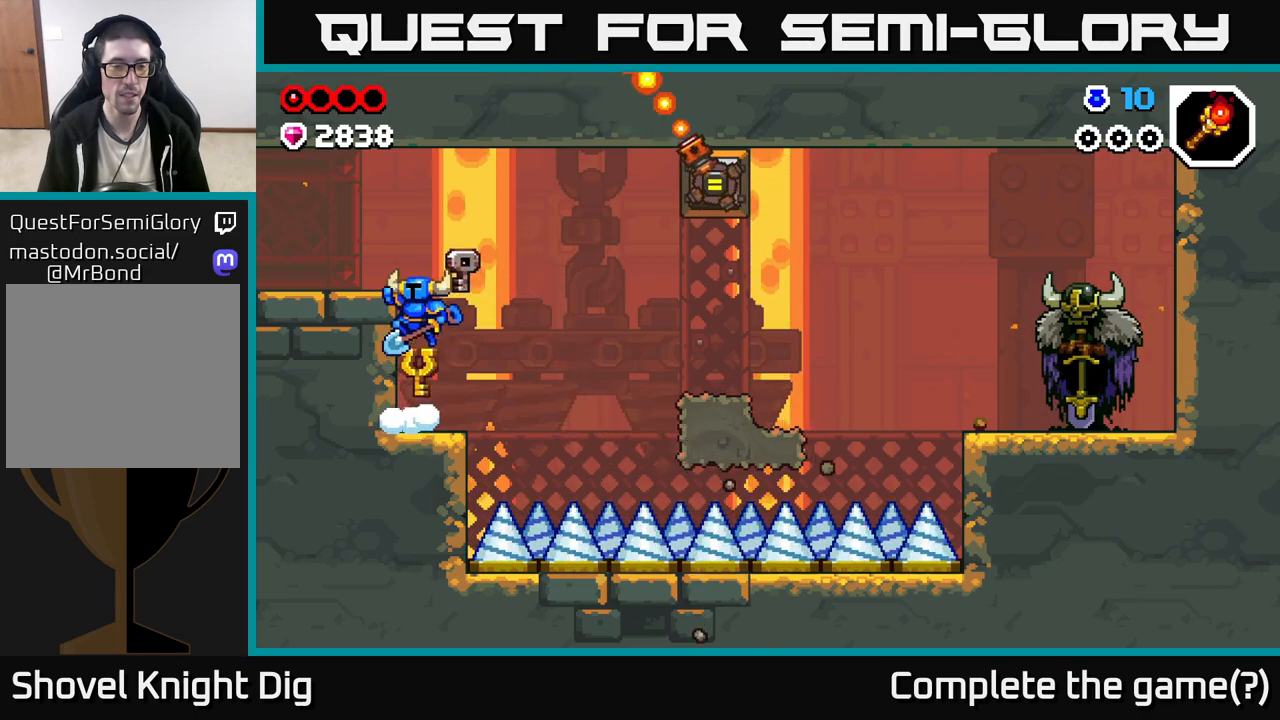
{"buttons": [], "left_stick": "left", "right_stick": "center", "events": [[233, "A", "up"], [250, "left_stick", "center"], [483, "left_stick", "left"]]}
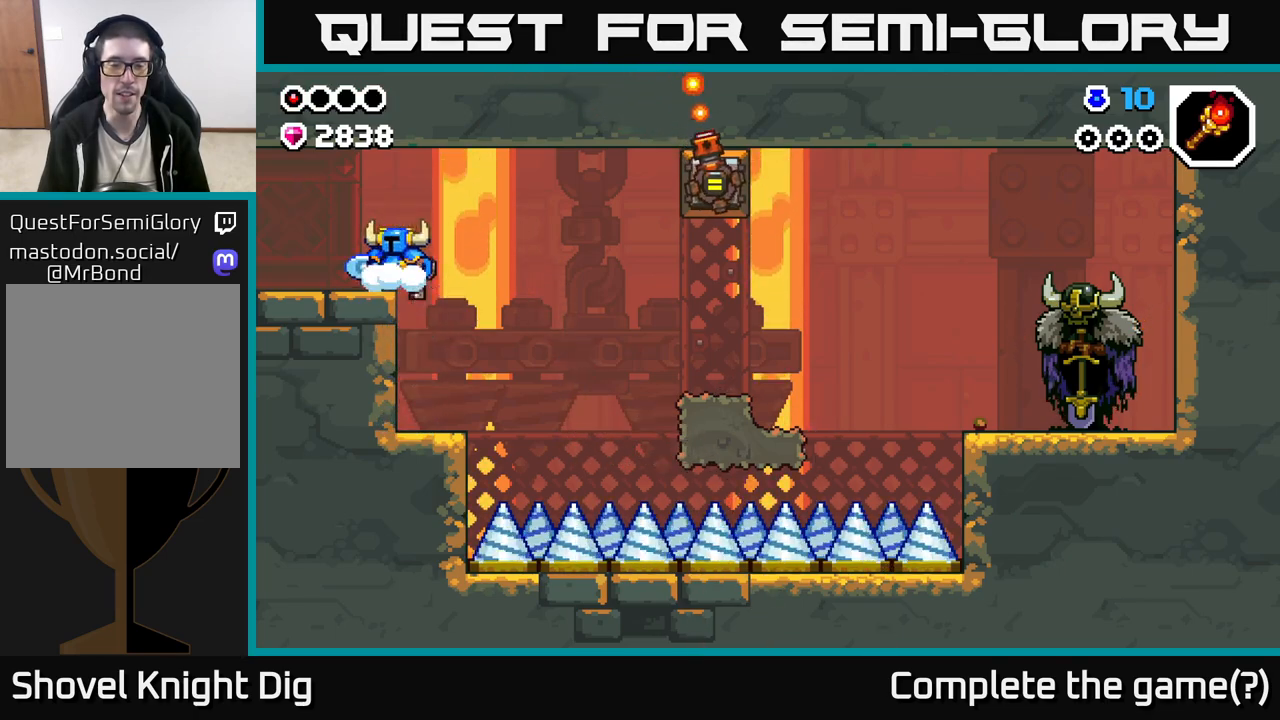
{"buttons": [], "left_stick": "left", "right_stick": "center", "events": []}
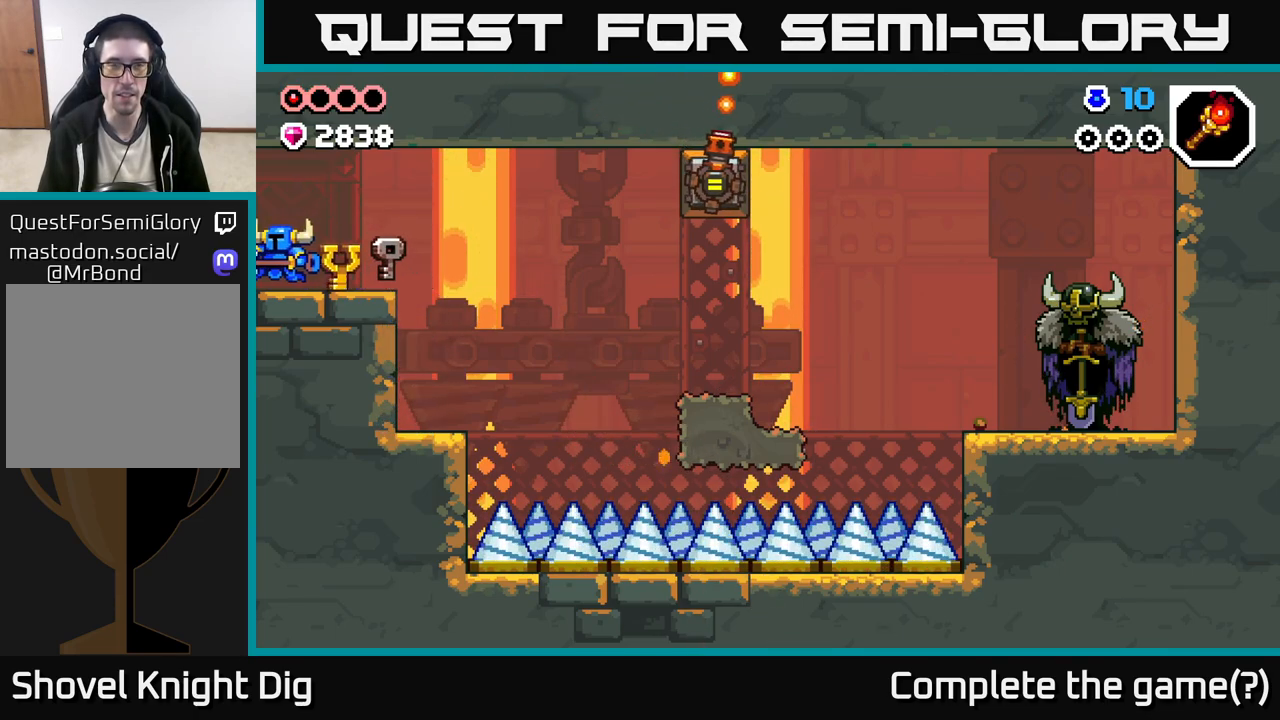
{"buttons": [], "left_stick": "center", "right_stick": "center", "events": [[400, "left_stick", "center"]]}
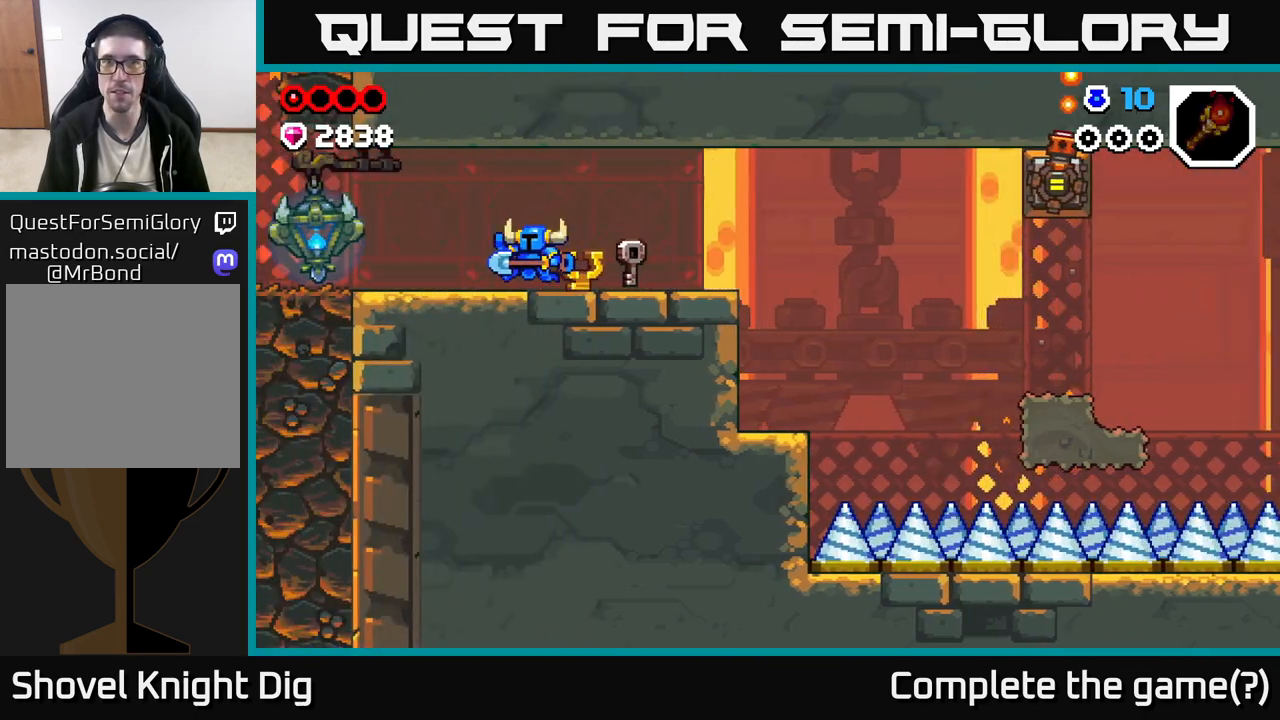
{"buttons": [], "left_stick": "center", "right_stick": "center", "events": [[33, "left_stick", "left"], [450, "left_stick", "center"]]}
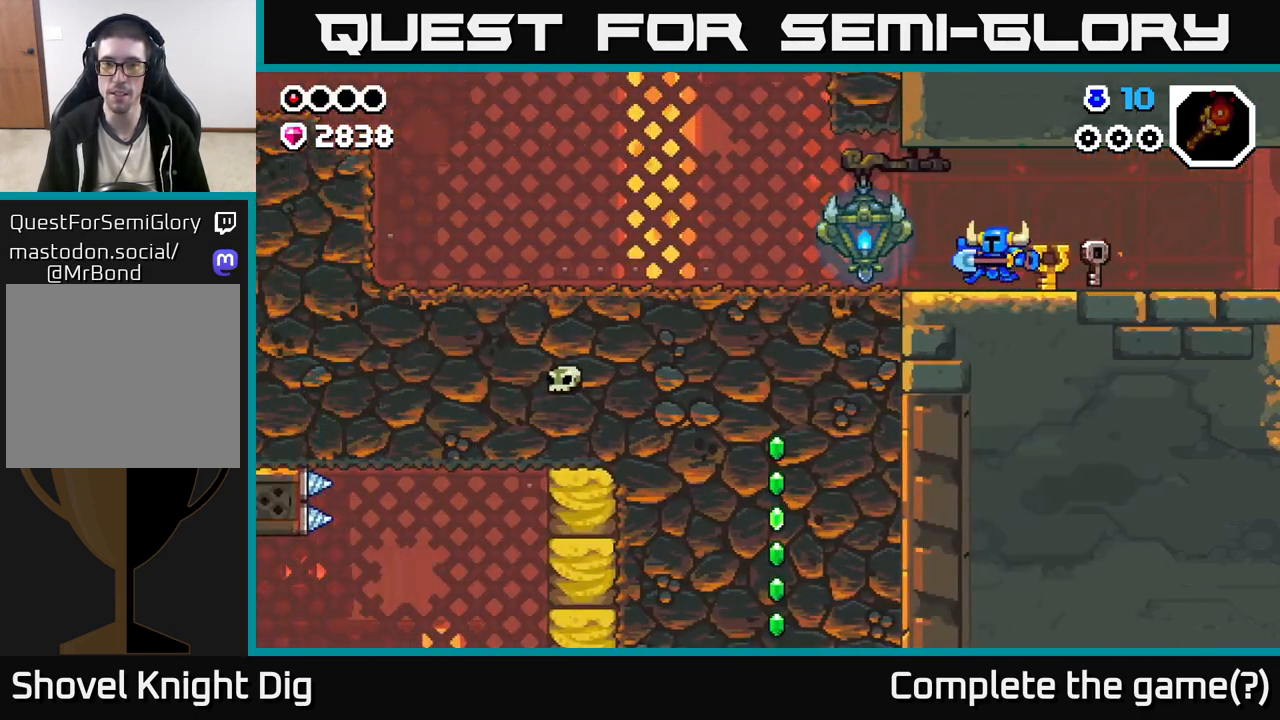
{"buttons": [], "left_stick": "left", "right_stick": "center", "events": [[350, "left_stick", "left"]]}
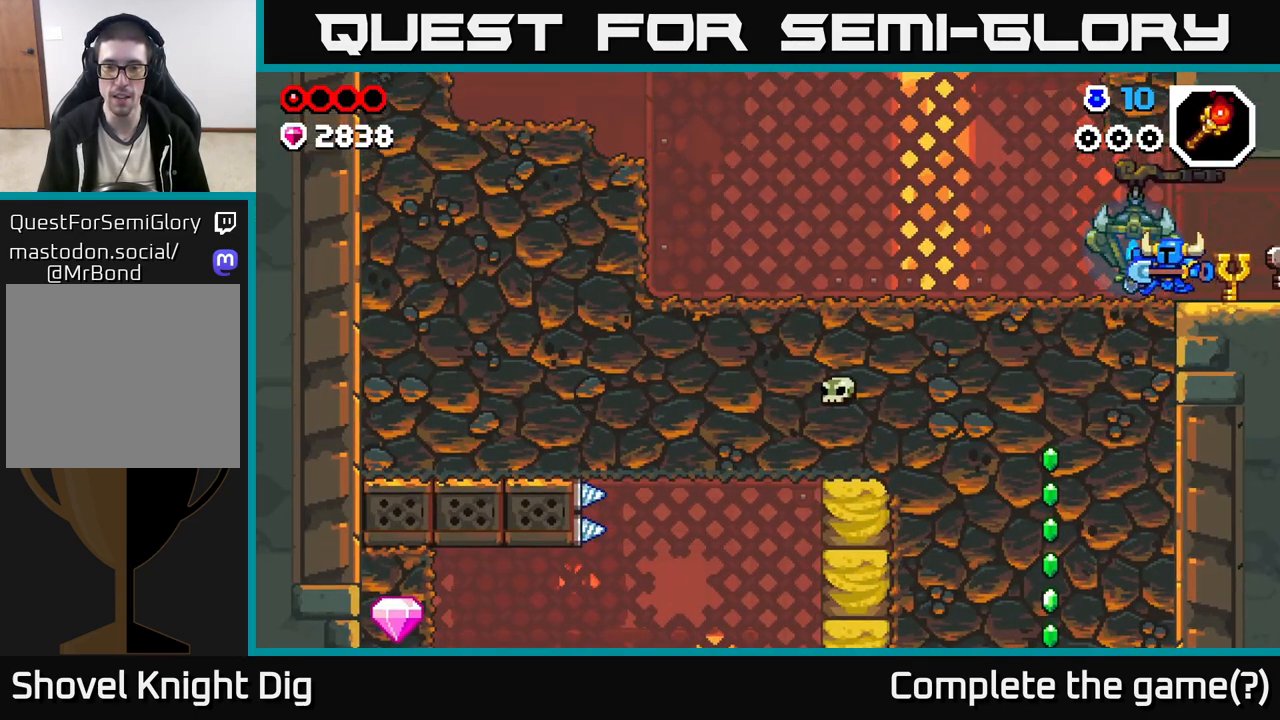
{"buttons": [], "left_stick": "down", "right_stick": "center", "events": [[500, "left_stick", "down"]]}
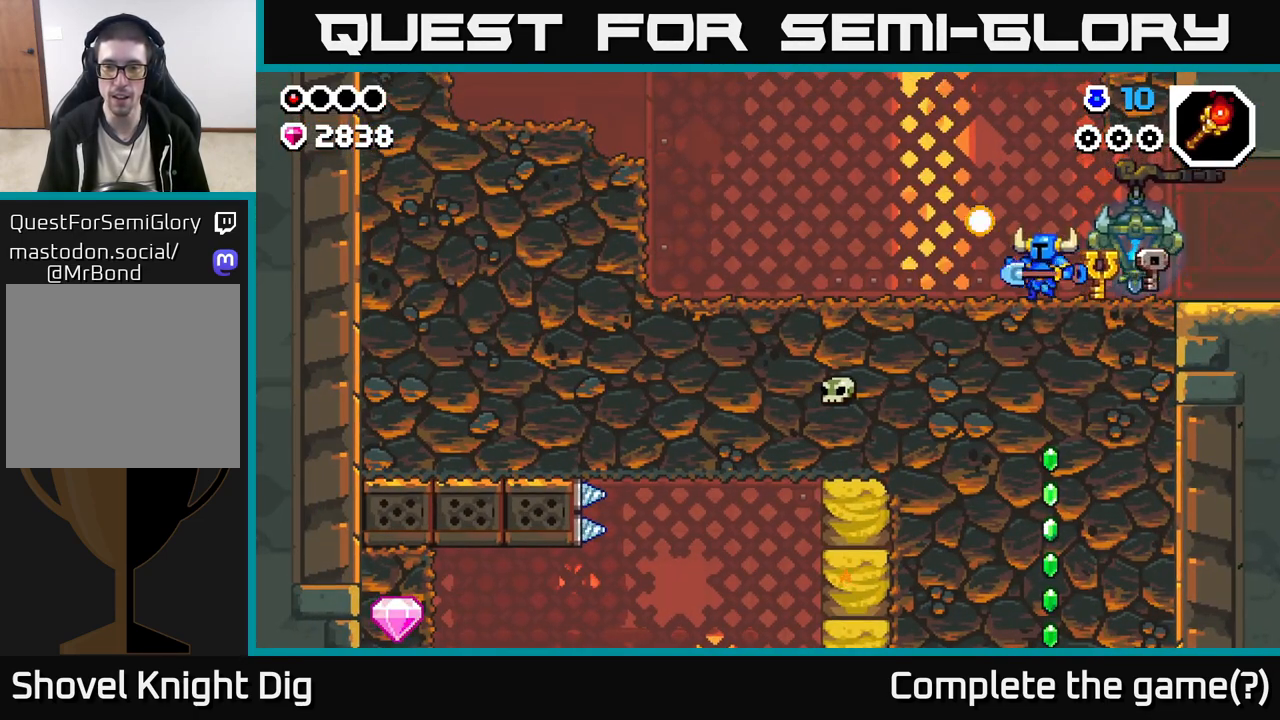
{"buttons": ["X"], "left_stick": "down", "right_stick": "center", "events": [[67, "X", "down"], [183, "X", "up"], [283, "X", "down"], [400, "X", "up"], [483, "X", "down"]]}
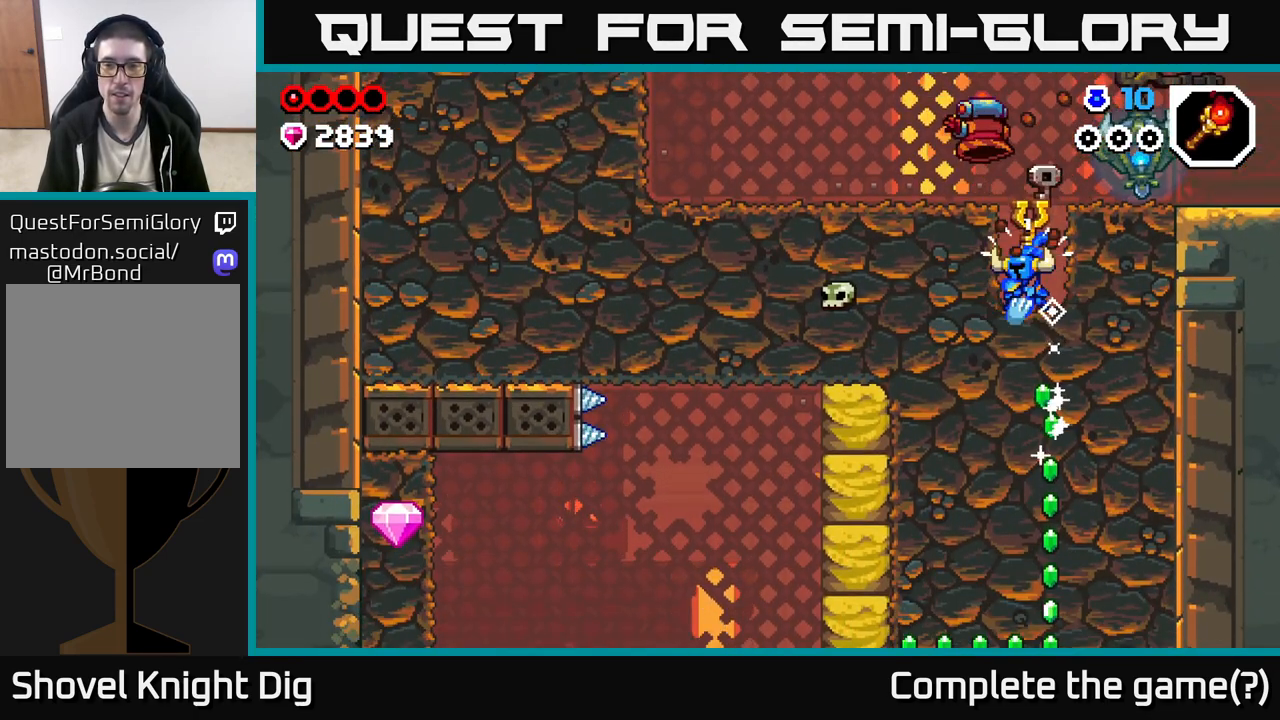
{"buttons": ["X"], "left_stick": "down", "right_stick": "center", "events": [[117, "X", "up"], [217, "X", "down"], [333, "X", "up"], [417, "X", "down"]]}
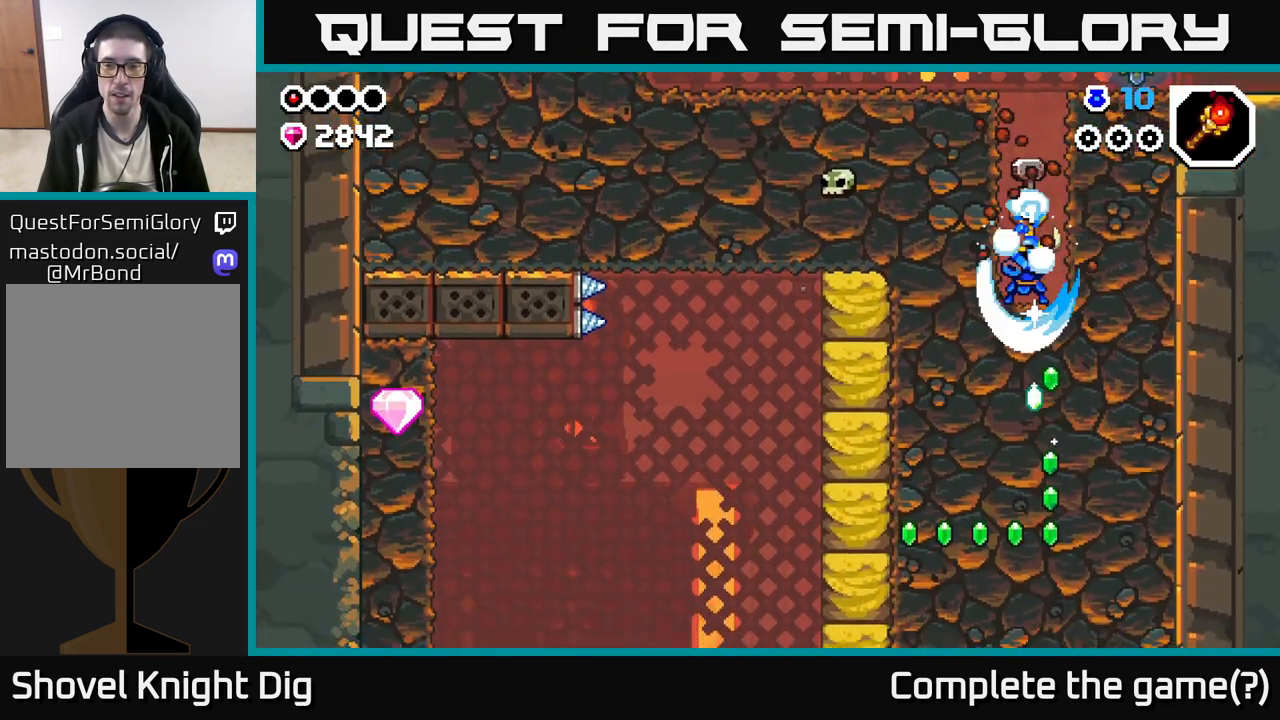
{"buttons": [], "left_stick": "down", "right_stick": "center", "events": [[33, "X", "up"], [133, "X", "down"], [250, "X", "up"], [333, "X", "down"], [450, "X", "up"]]}
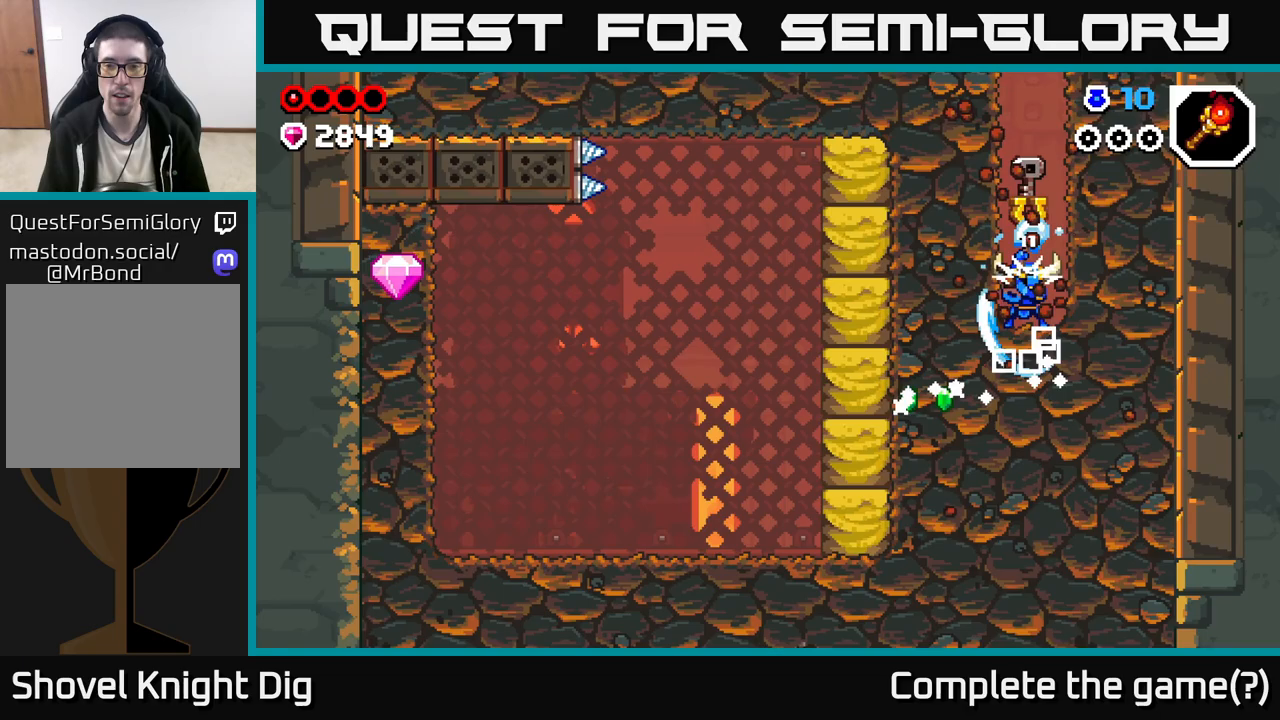
{"buttons": [], "left_stick": "left", "right_stick": "center", "events": [[83, "left_stick", "left"], [117, "X", "down"], [250, "X", "up"], [317, "X", "down"], [450, "X", "up"]]}
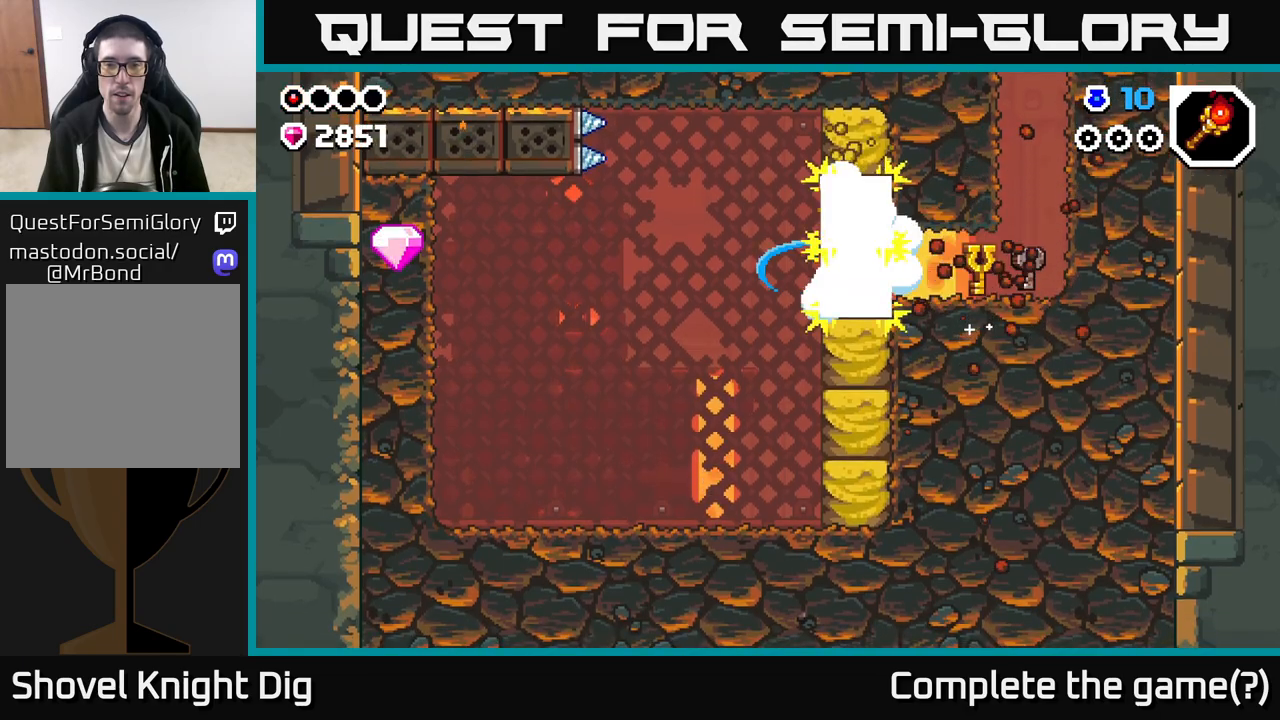
{"buttons": [], "left_stick": "left", "right_stick": "center", "events": []}
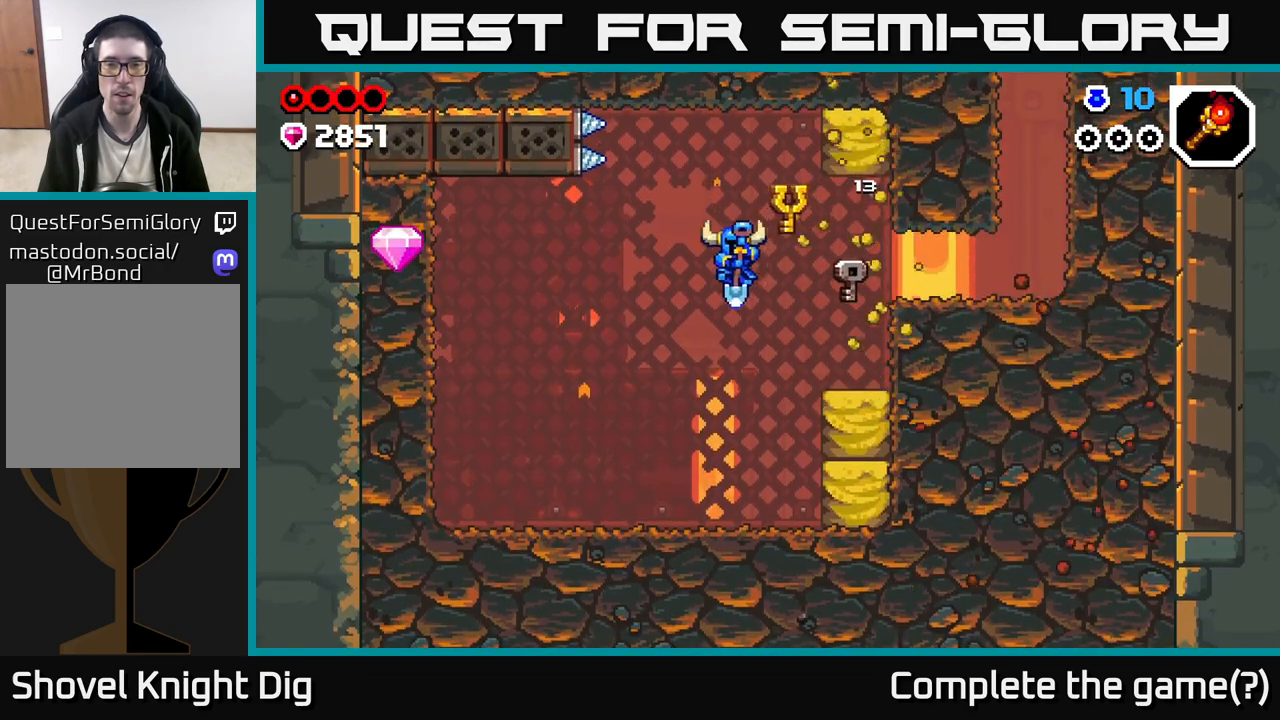
{"buttons": ["A"], "left_stick": "left", "right_stick": "center", "events": [[500, "A", "down"]]}
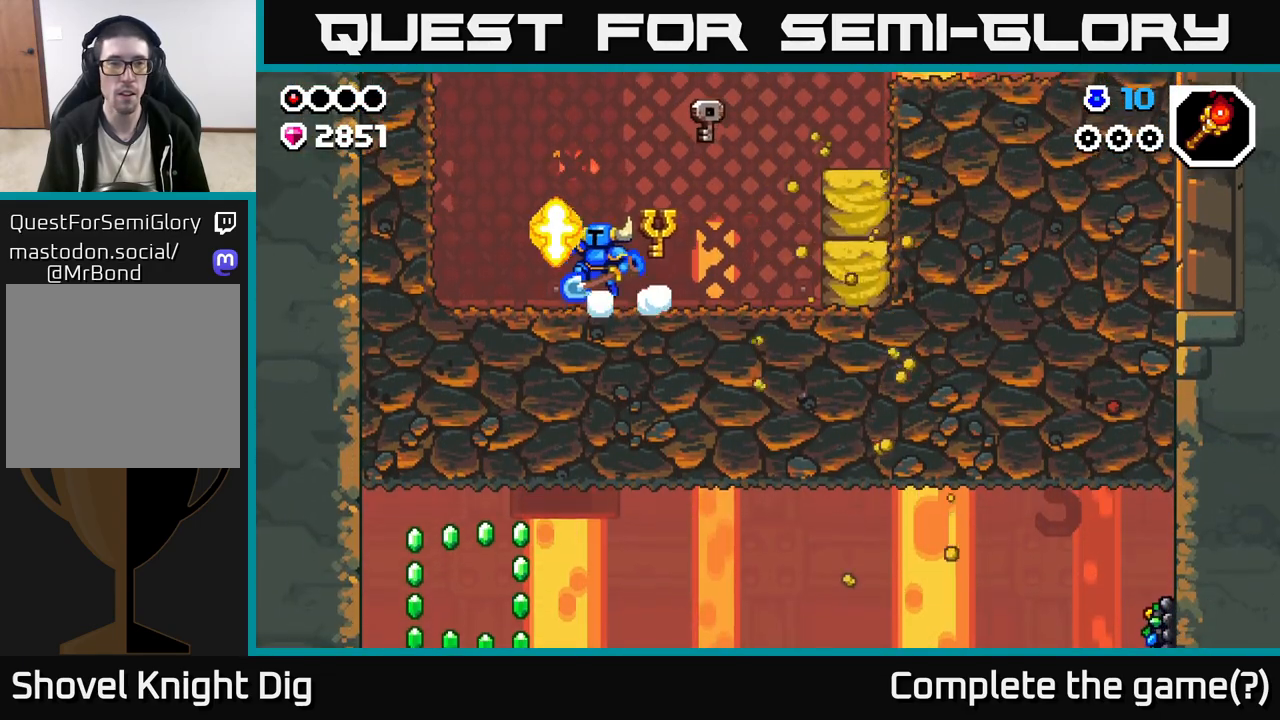
{"buttons": [], "left_stick": "up-left", "right_stick": "center", "events": [[450, "A", "up"], [467, "left_stick", "up-left"]]}
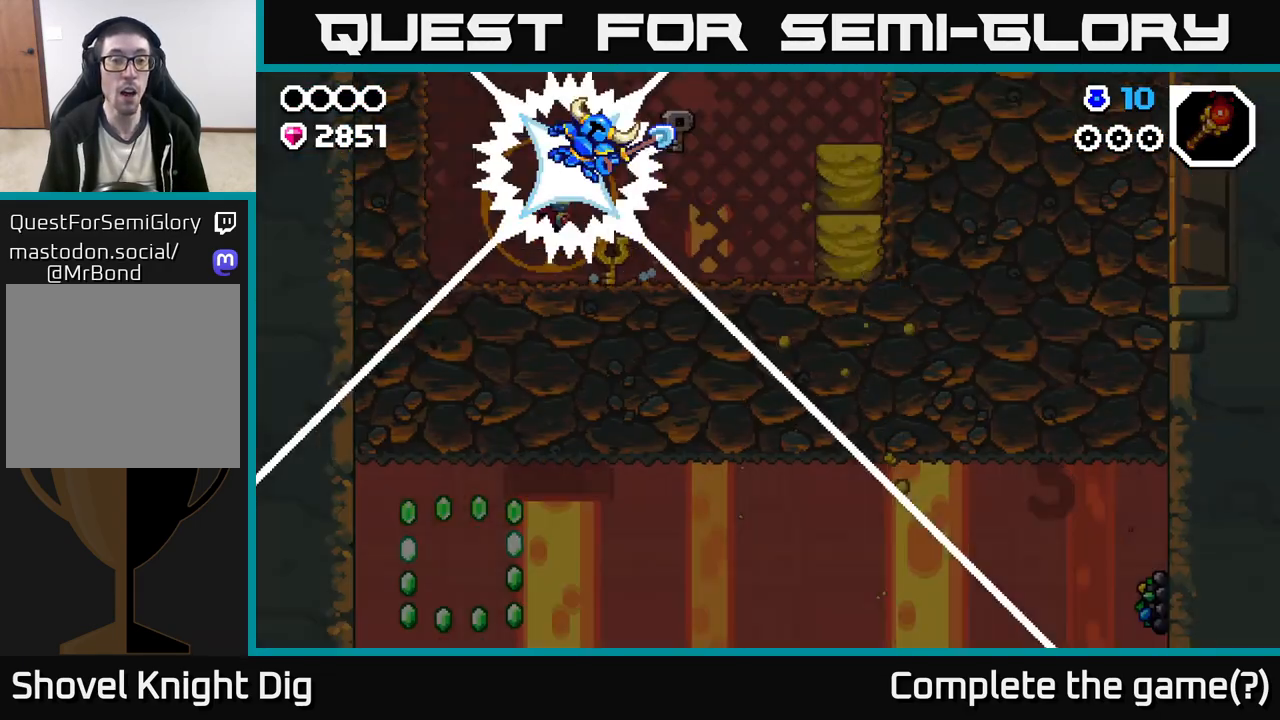
{"buttons": [], "left_stick": "center", "right_stick": "center", "events": [[50, "A", "down"], [100, "left_stick", "center"], [150, "A", "up"]]}